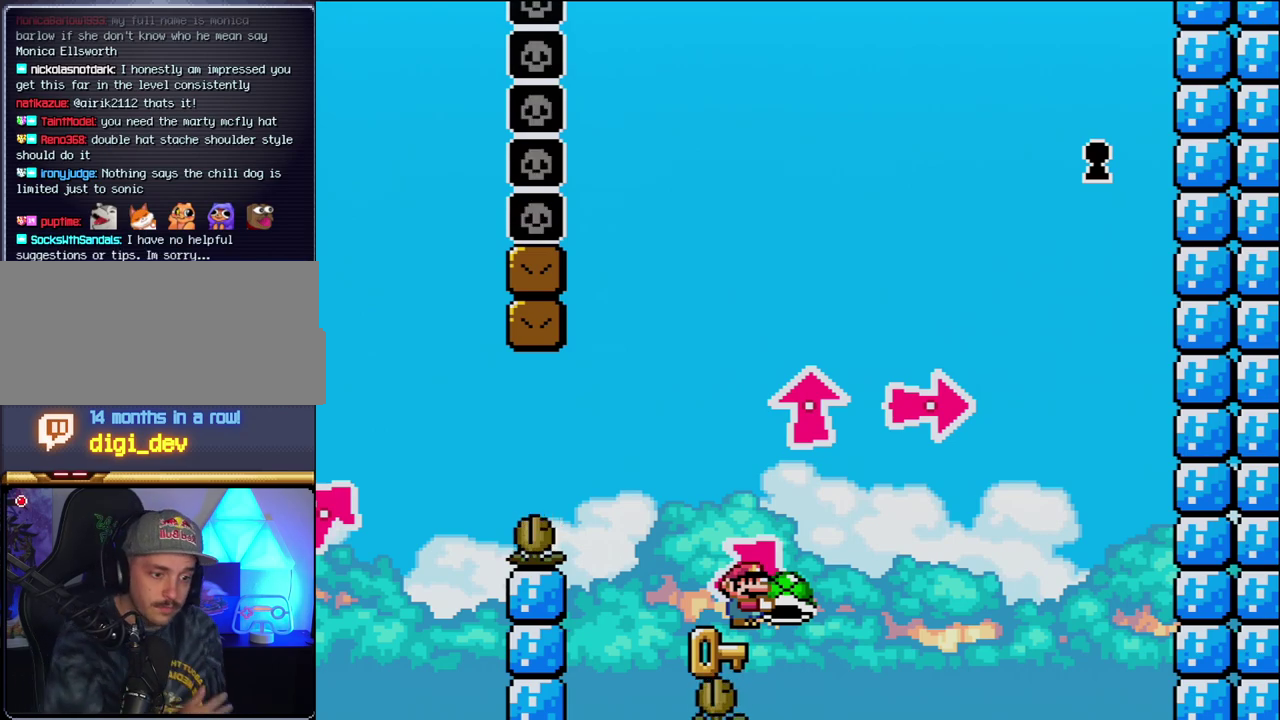
Gameplay with a controller (Nintendo layout); each line is a JSON object with the inputs held at the frame after it. "events" lists button and stick changes between this image and that frame as [ms after this image, input, new state], when the widget could be followed in between. Not read: L3 R3.
{"buttons": ["Y"], "events": []}
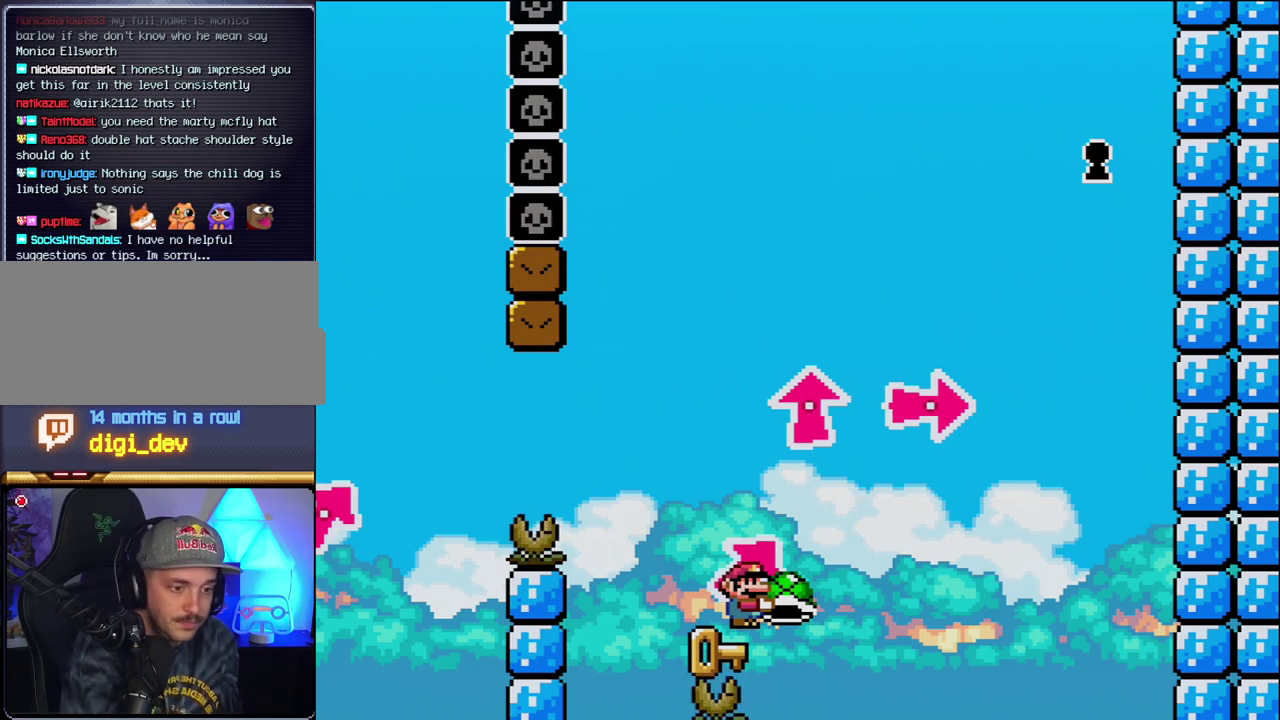
{"buttons": ["Y"], "events": []}
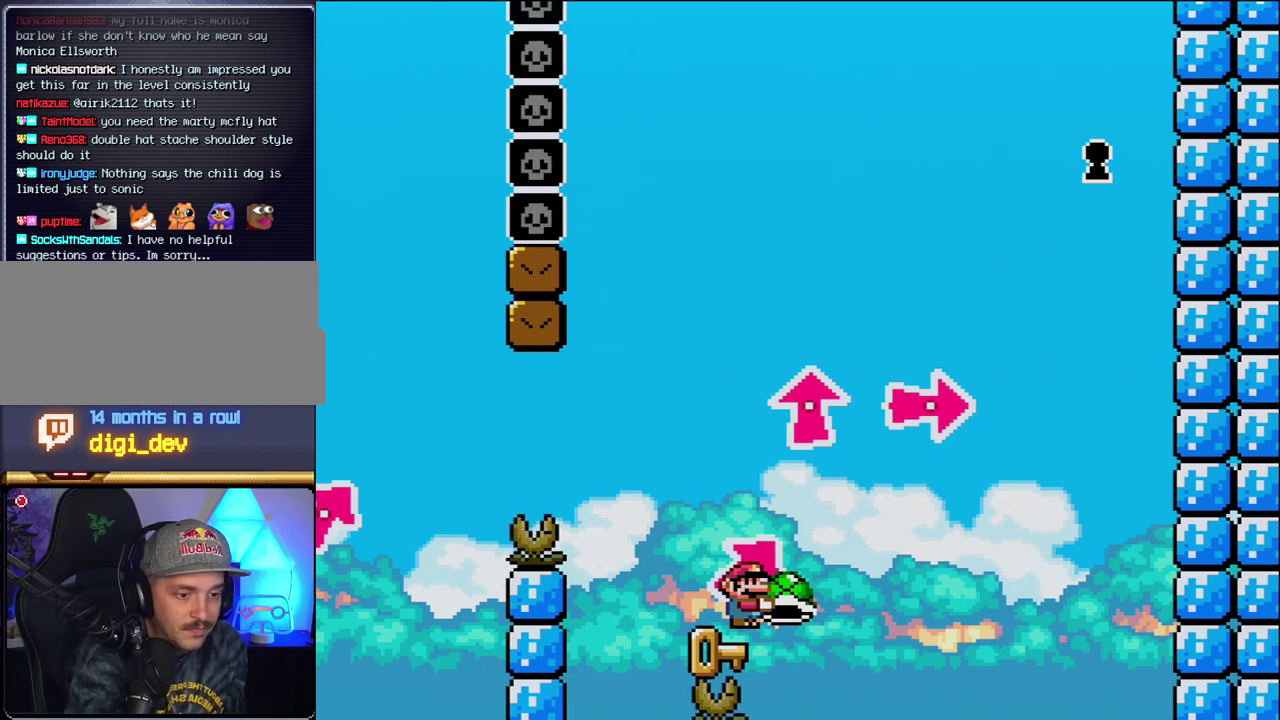
{"buttons": ["Y"], "events": []}
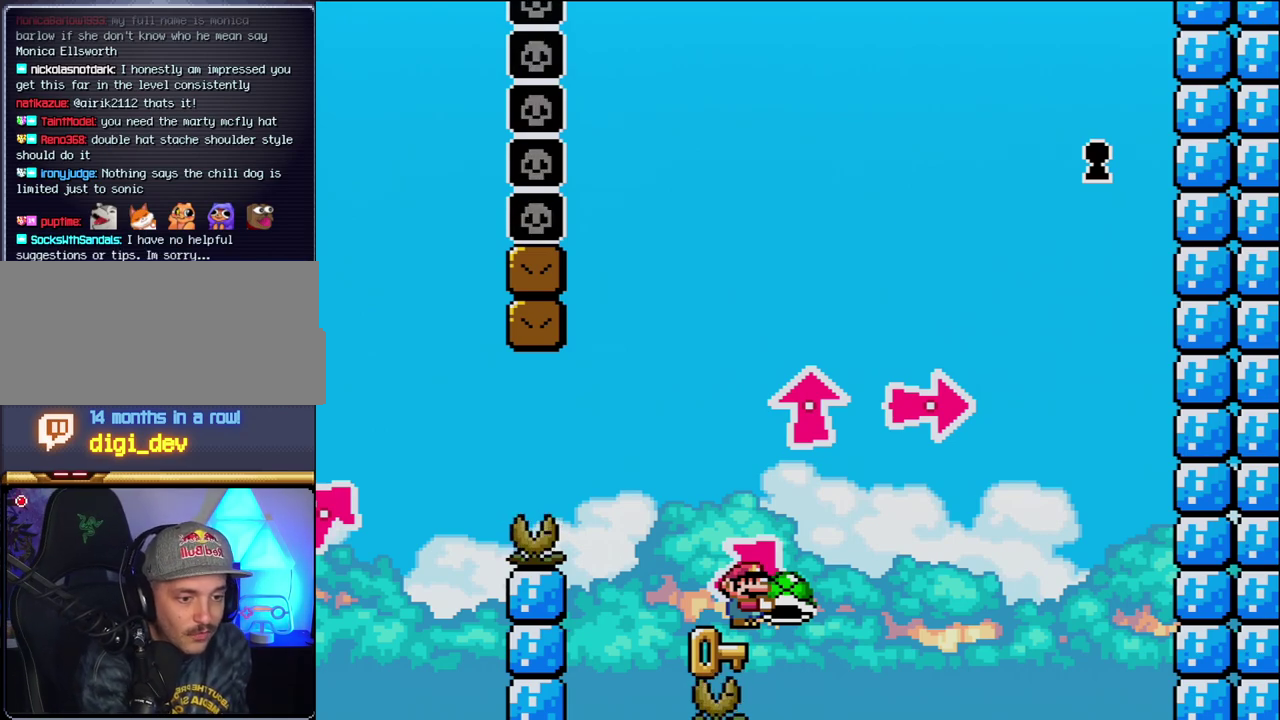
{"buttons": ["Y"], "events": []}
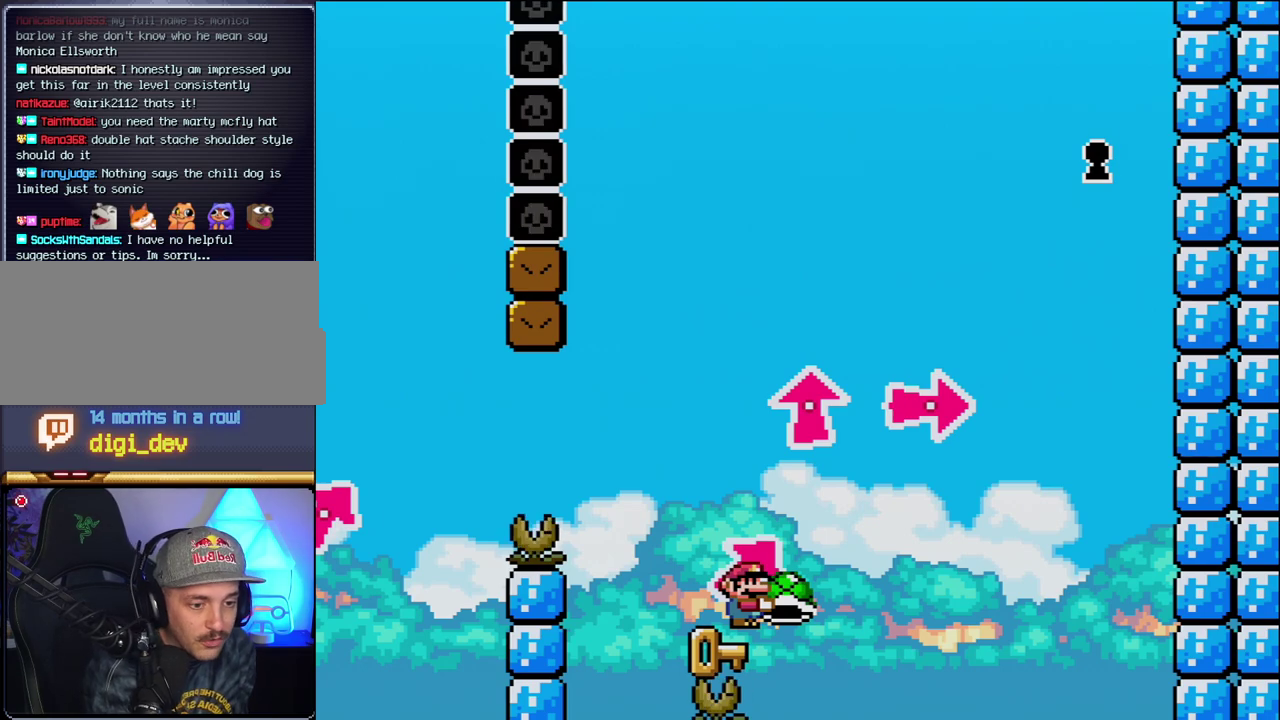
{"buttons": ["Y"], "events": []}
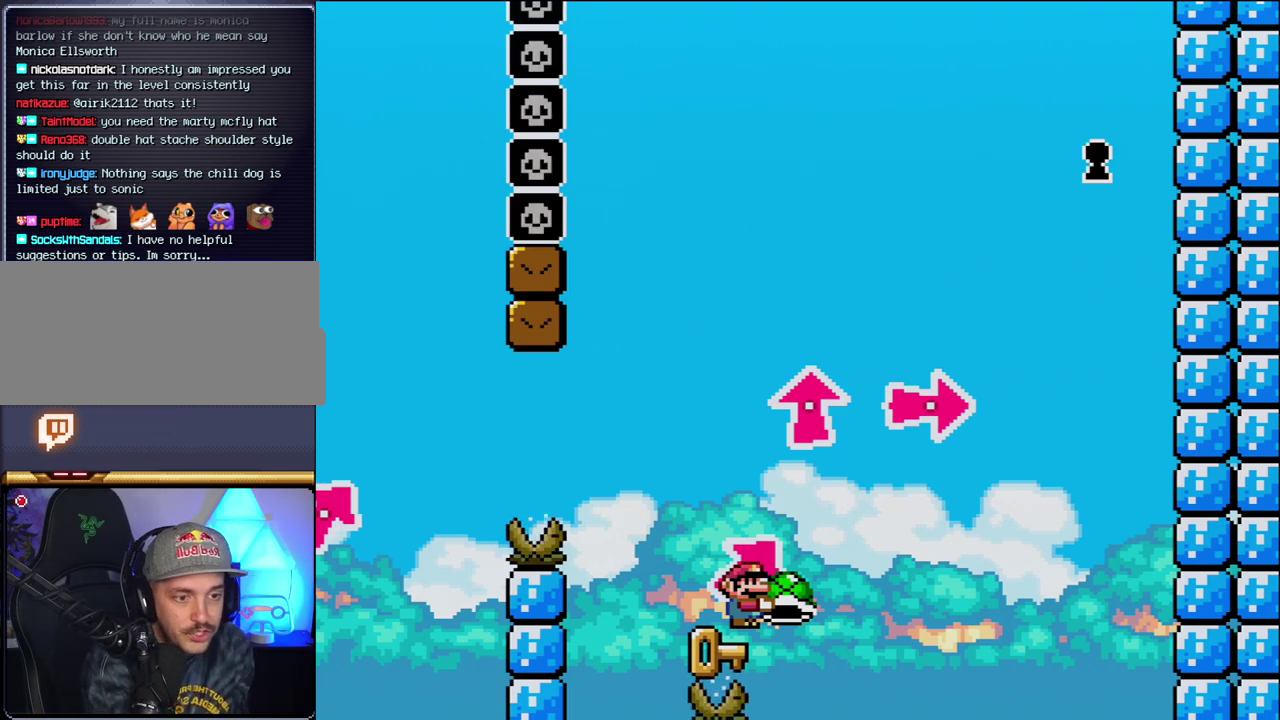
{"buttons": ["Y"], "events": []}
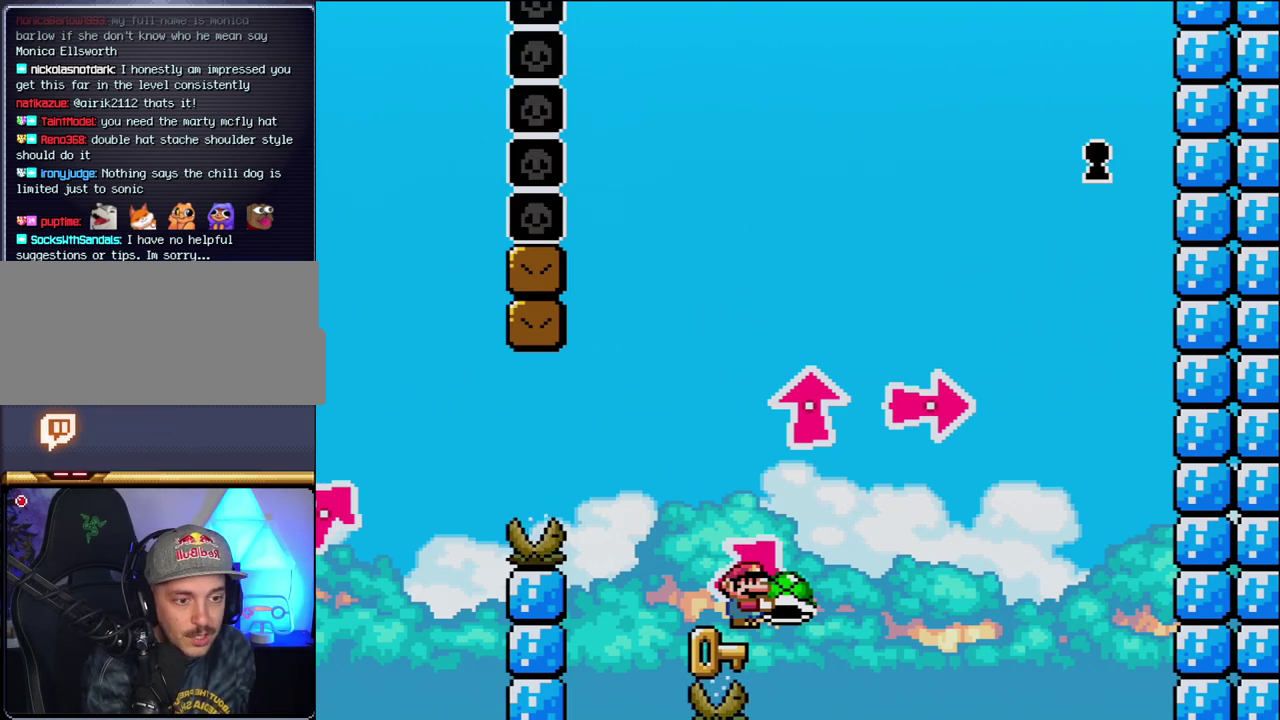
{"buttons": ["Y"], "events": []}
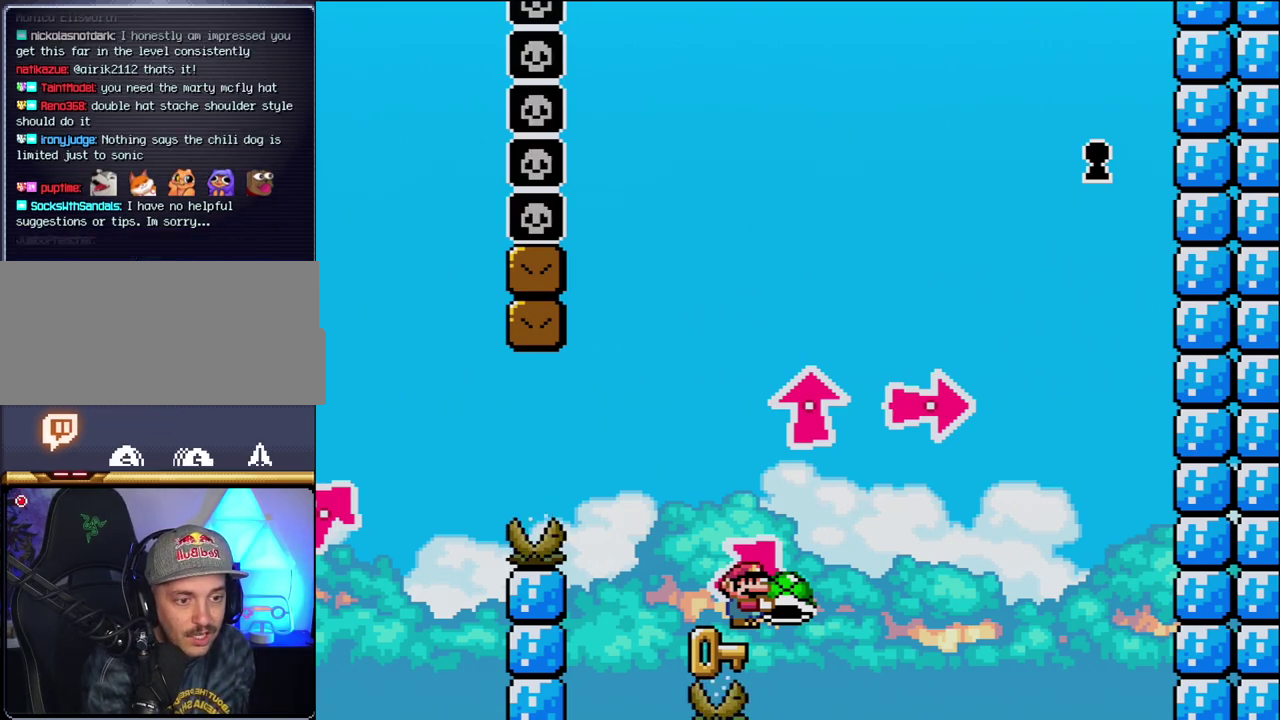
{"buttons": ["Y"], "events": []}
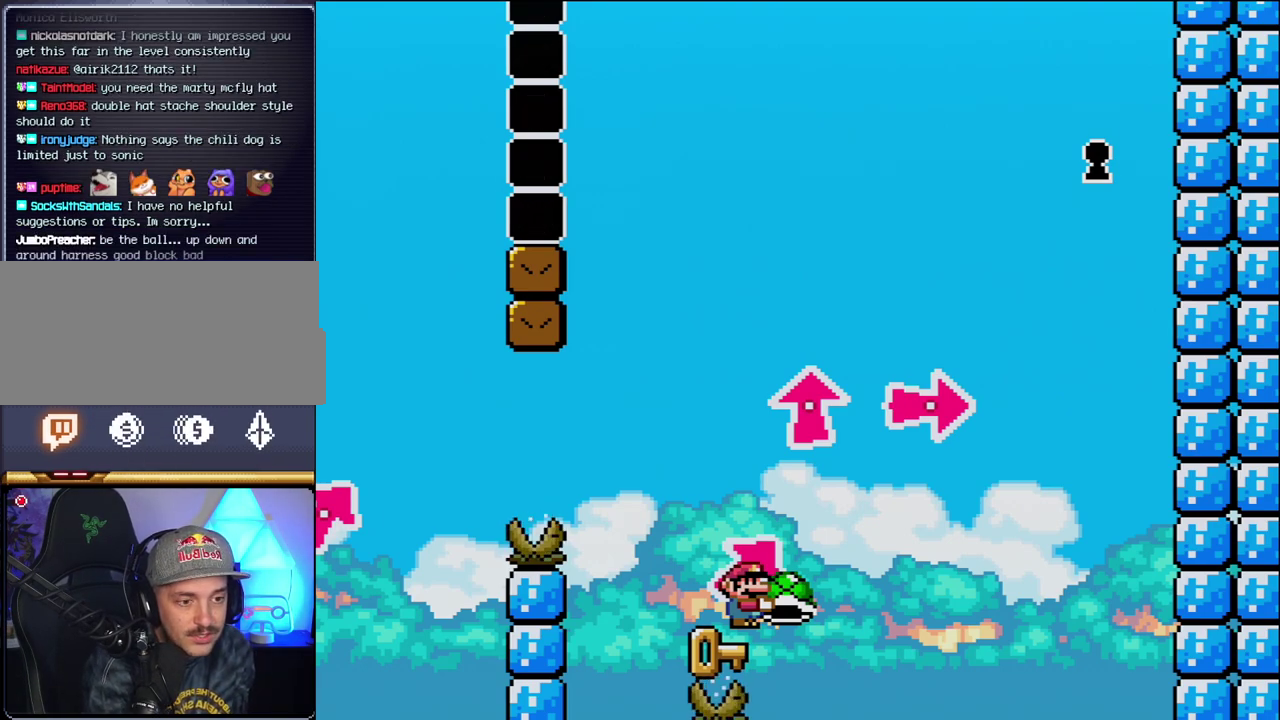
{"buttons": ["Y"], "events": []}
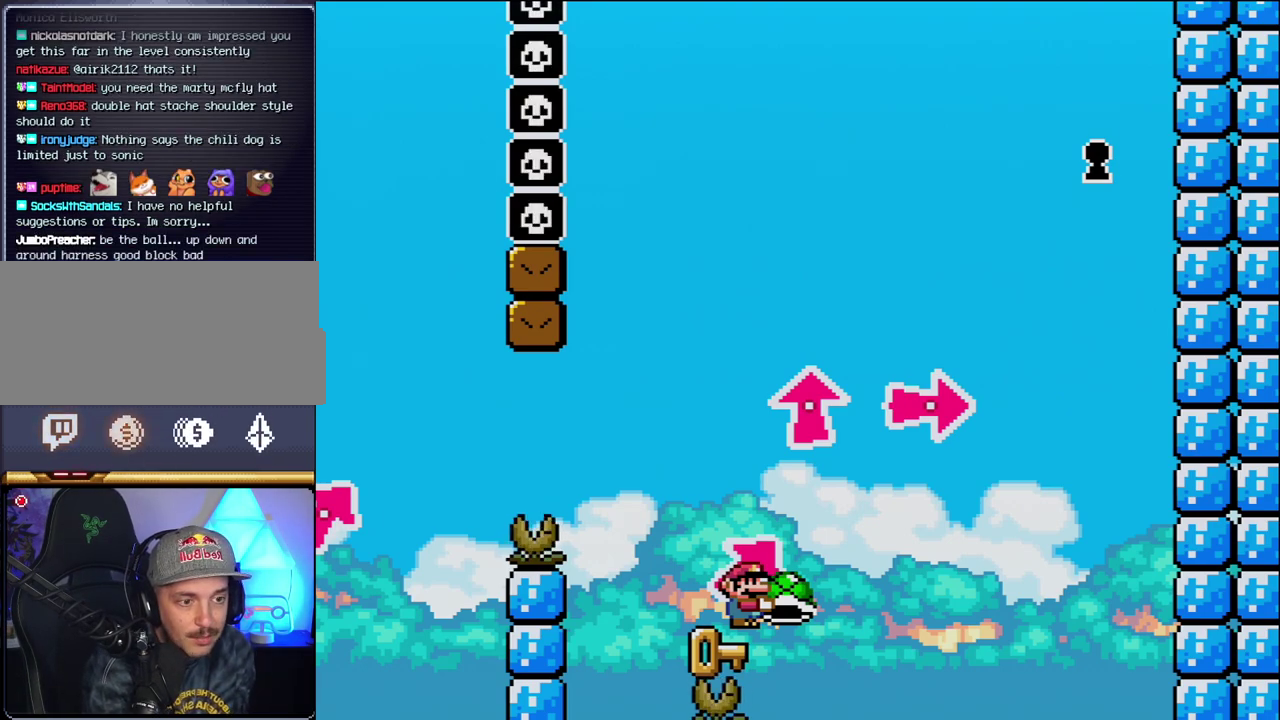
{"buttons": ["Y"], "events": []}
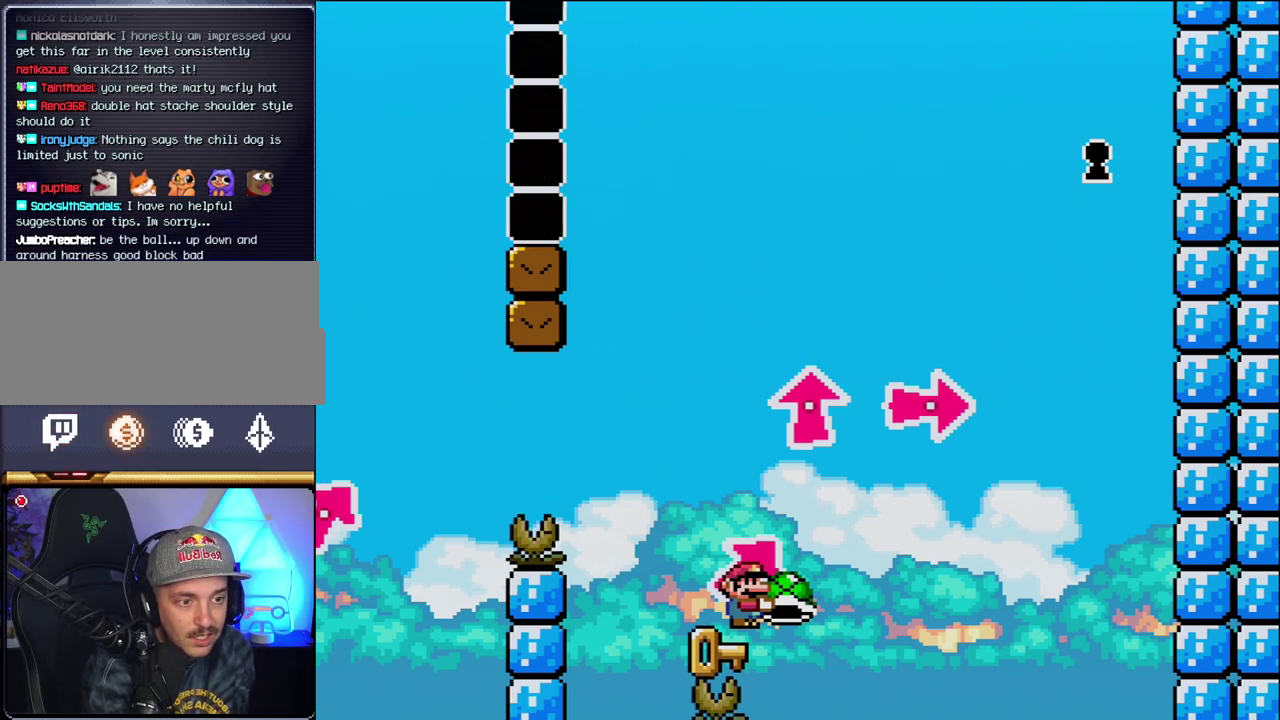
{"buttons": ["Y"], "events": []}
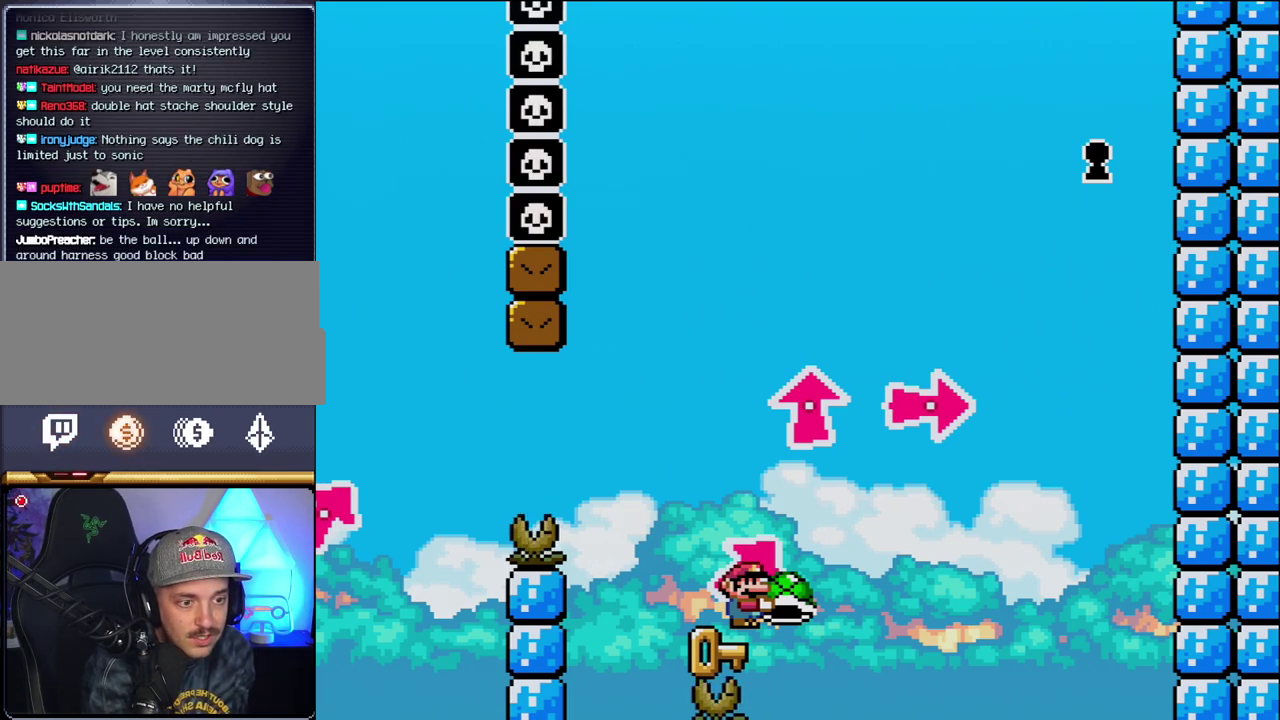
{"buttons": ["Y"], "events": []}
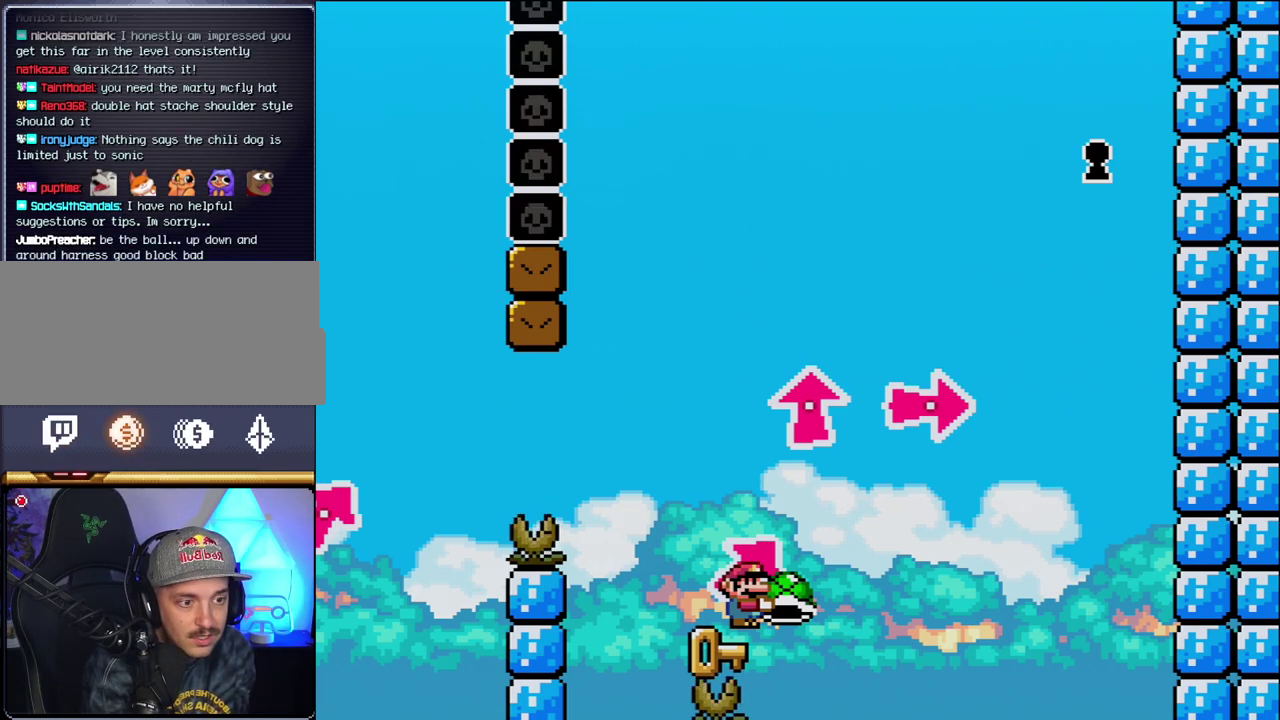
{"buttons": ["Y"], "events": []}
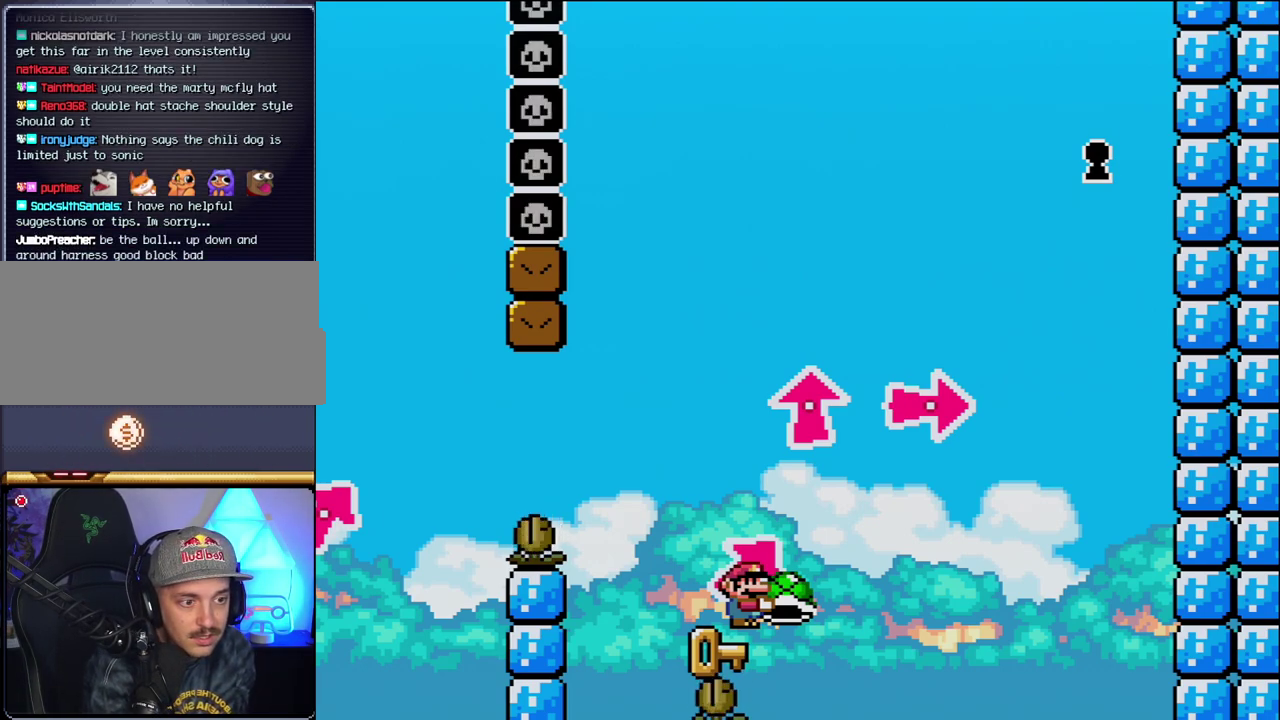
{"buttons": ["Y"], "events": []}
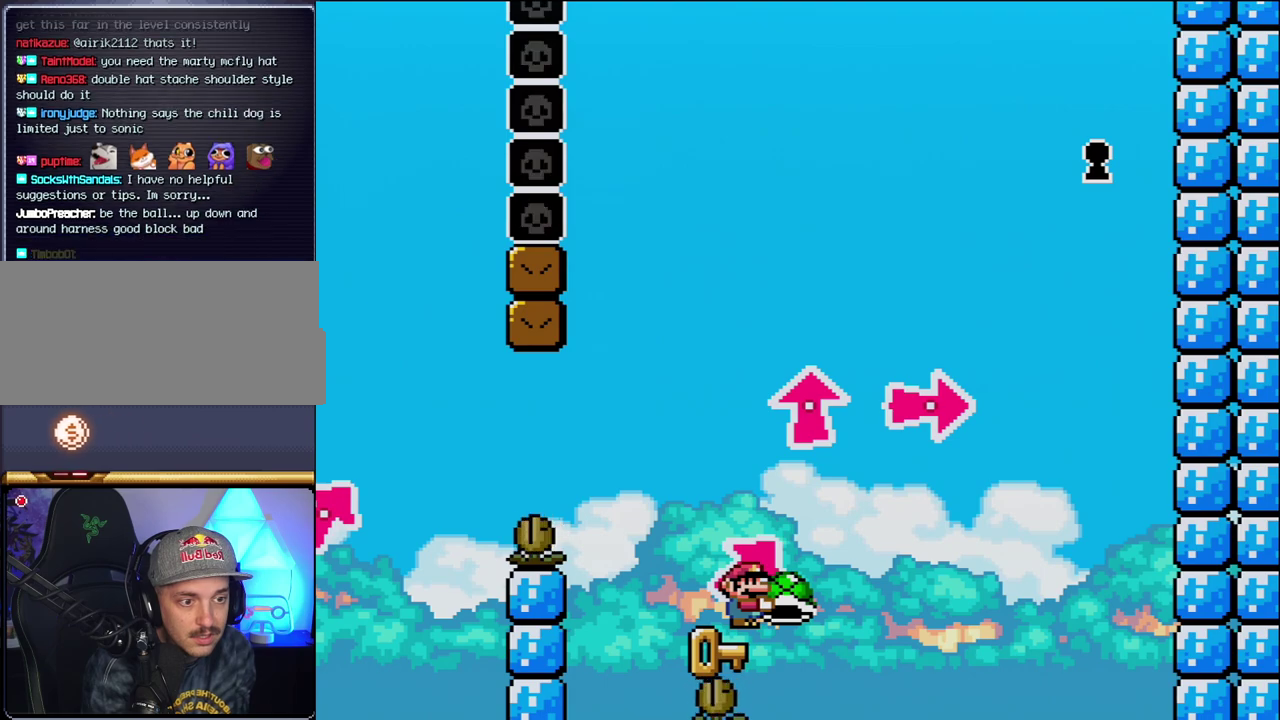
{"buttons": ["Y"], "events": []}
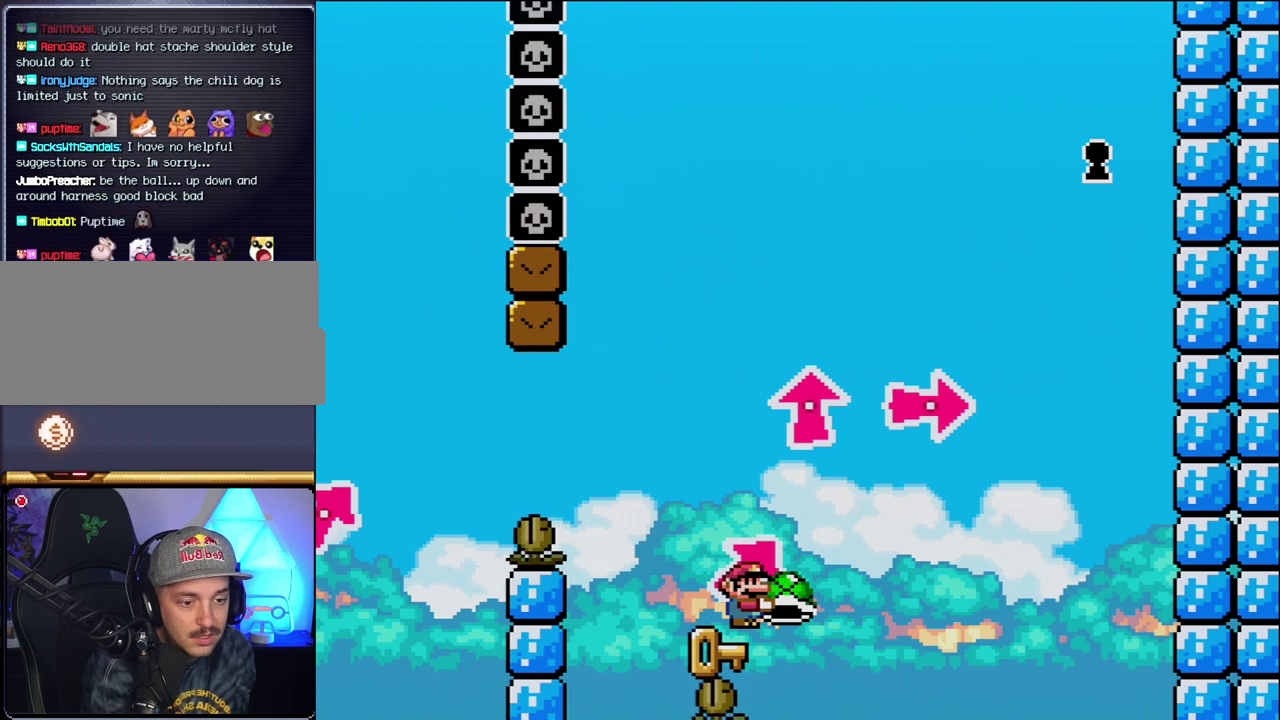
{"buttons": ["Y"], "events": []}
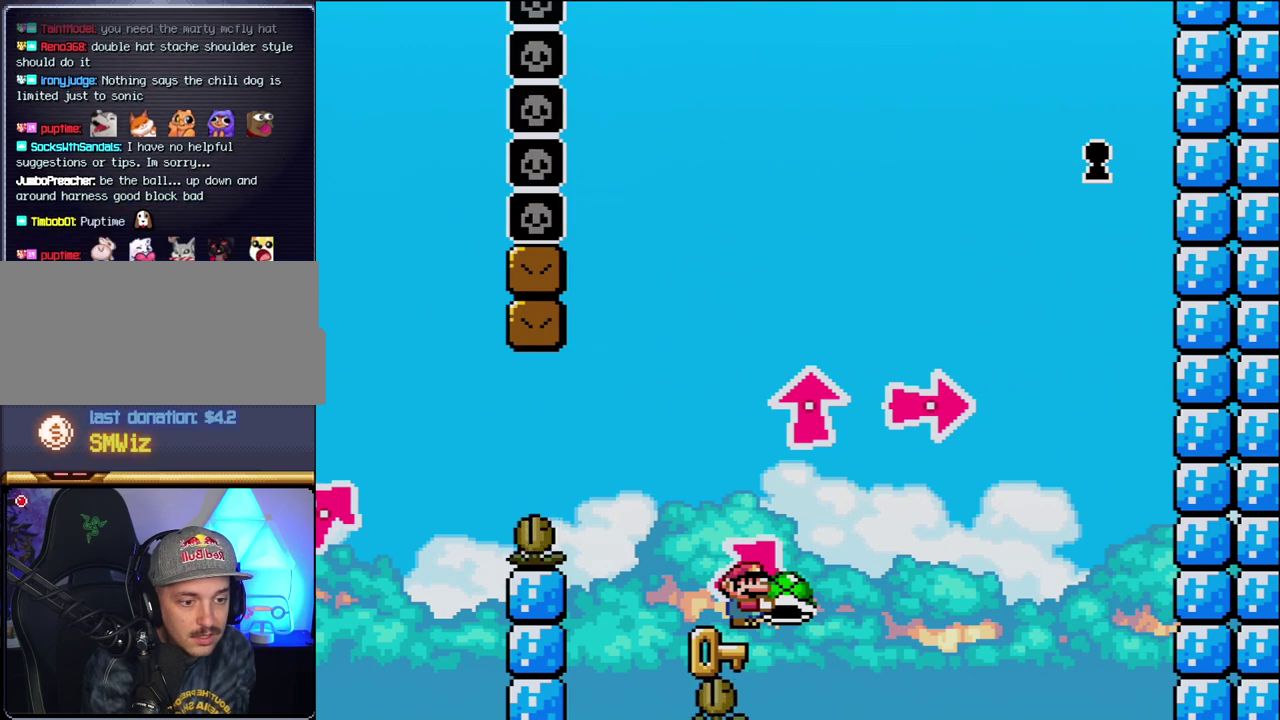
{"buttons": ["Y"], "events": []}
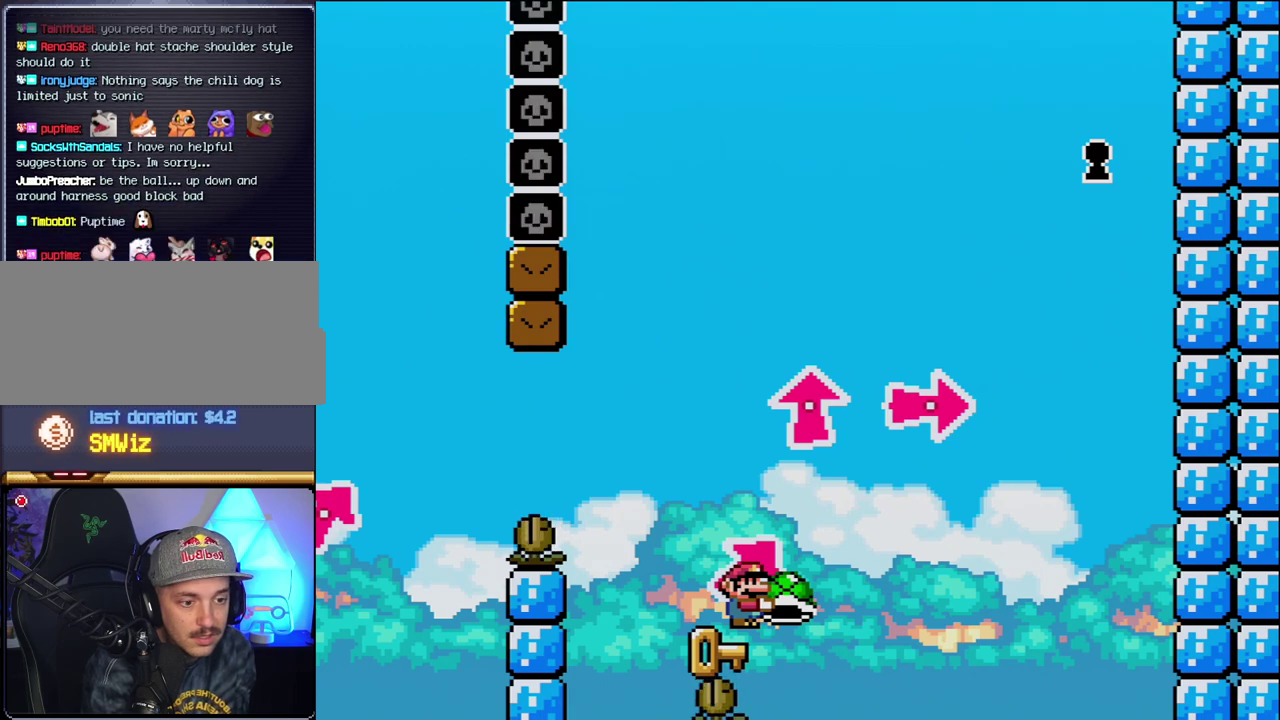
{"buttons": ["Y"], "events": []}
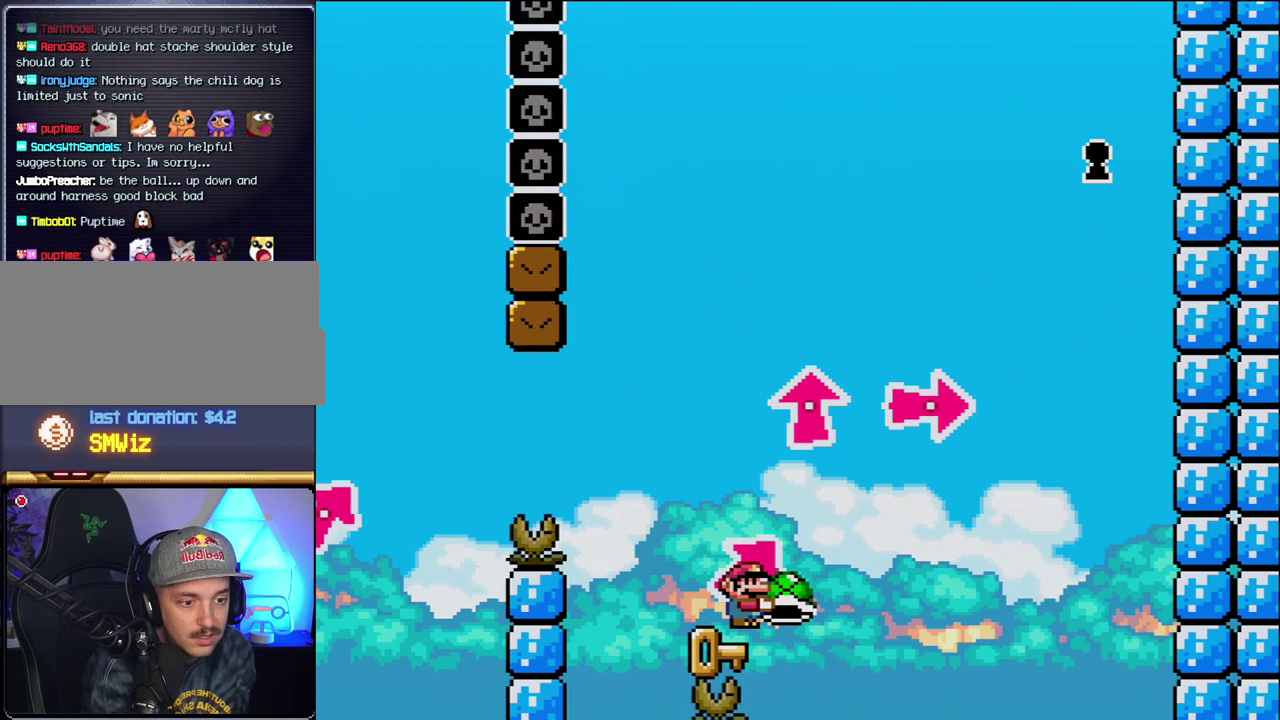
{"buttons": ["Y"], "events": []}
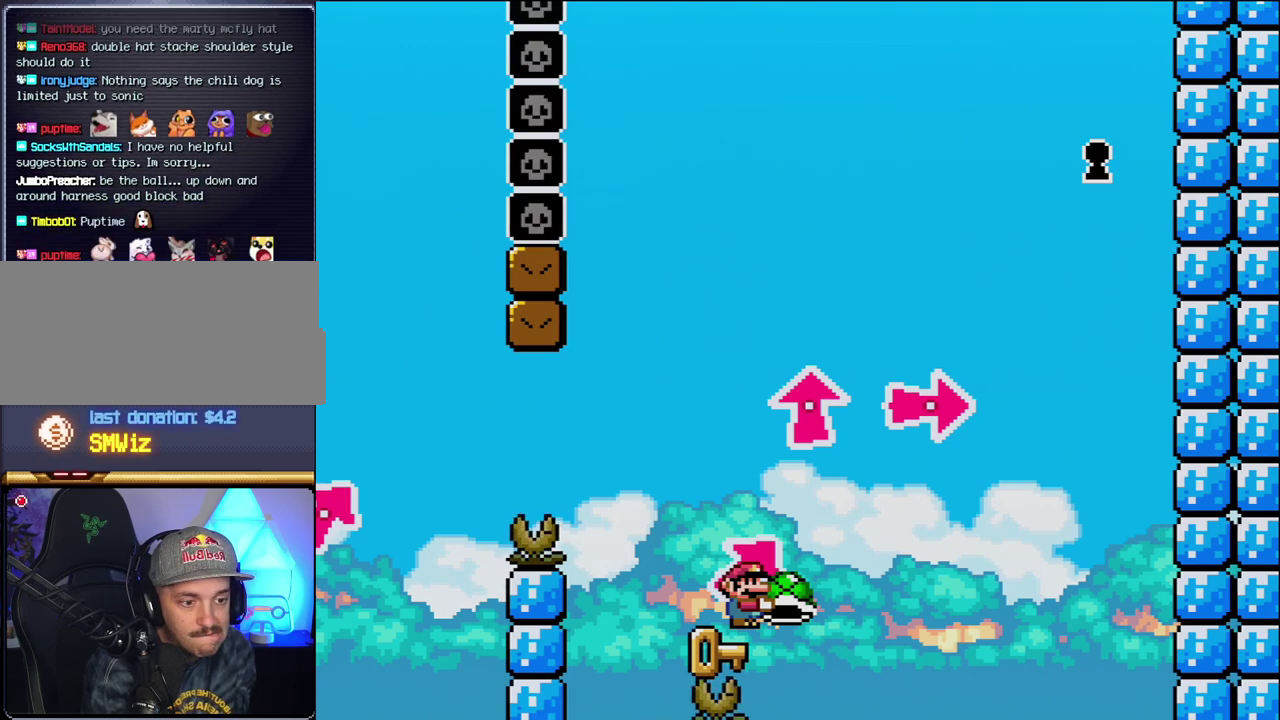
{"buttons": ["Y"], "events": []}
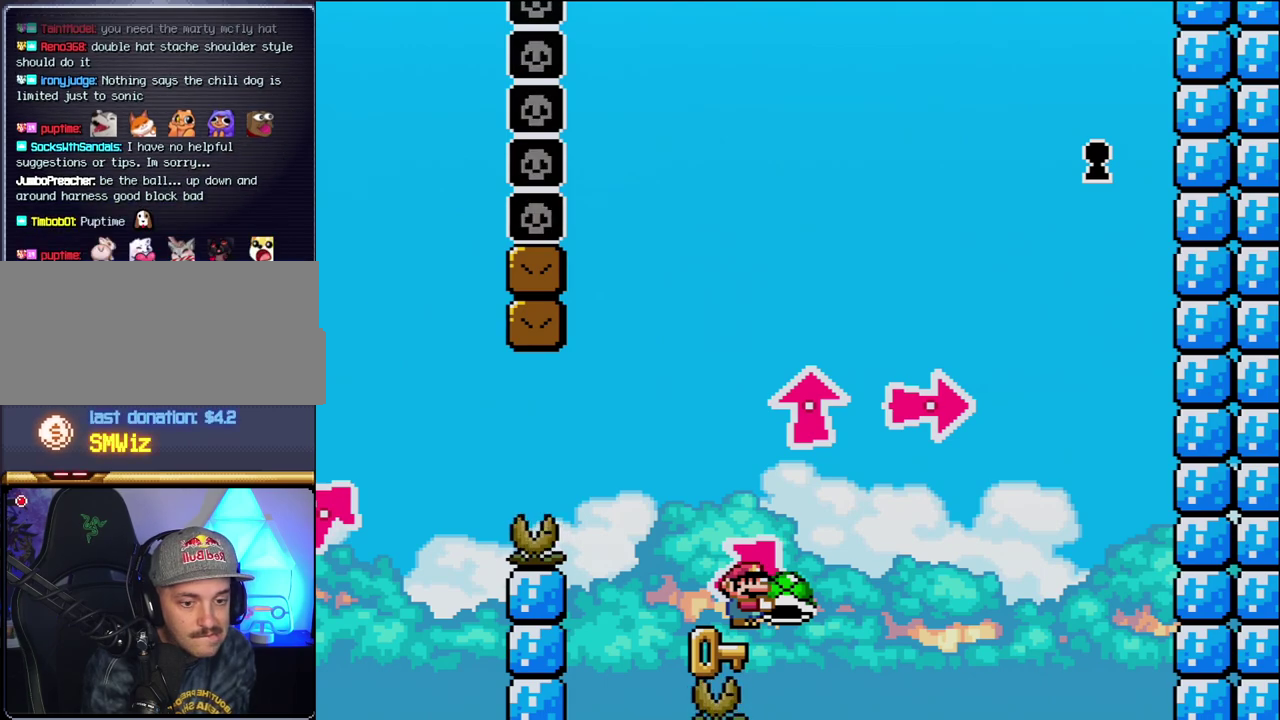
{"buttons": ["Y"], "events": []}
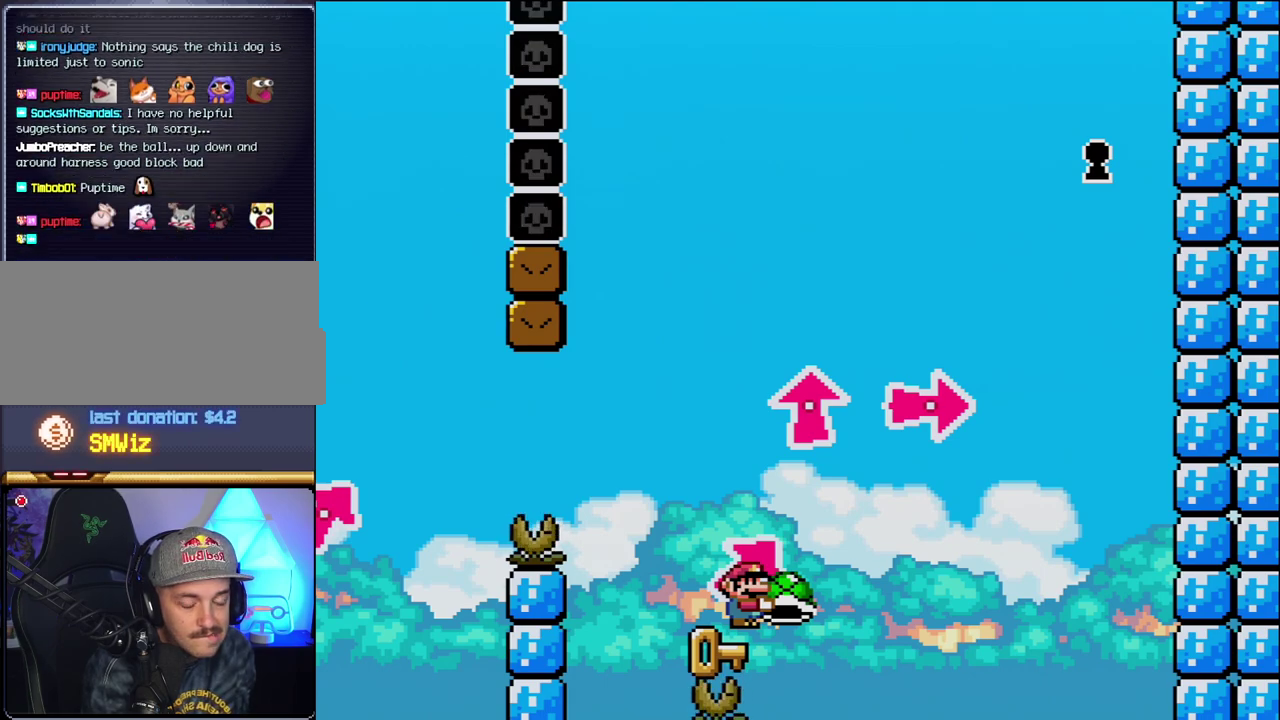
{"buttons": ["Y"], "events": []}
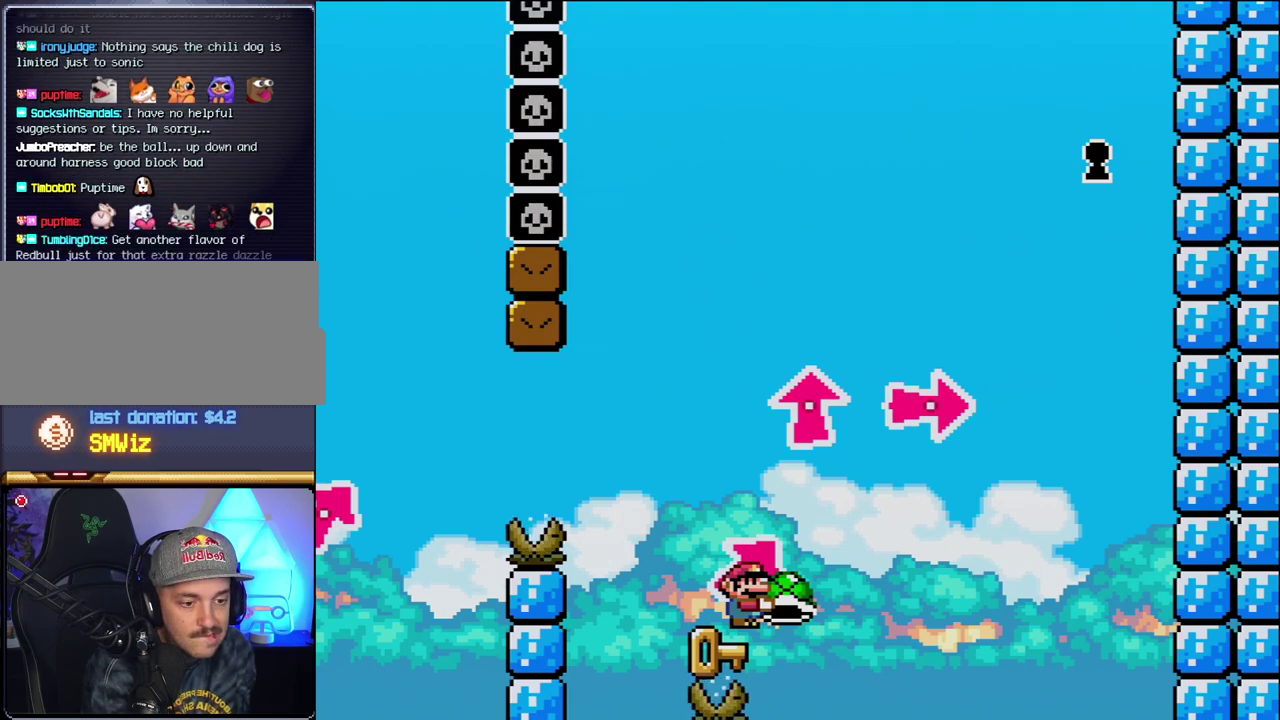
{"buttons": ["Y"], "events": []}
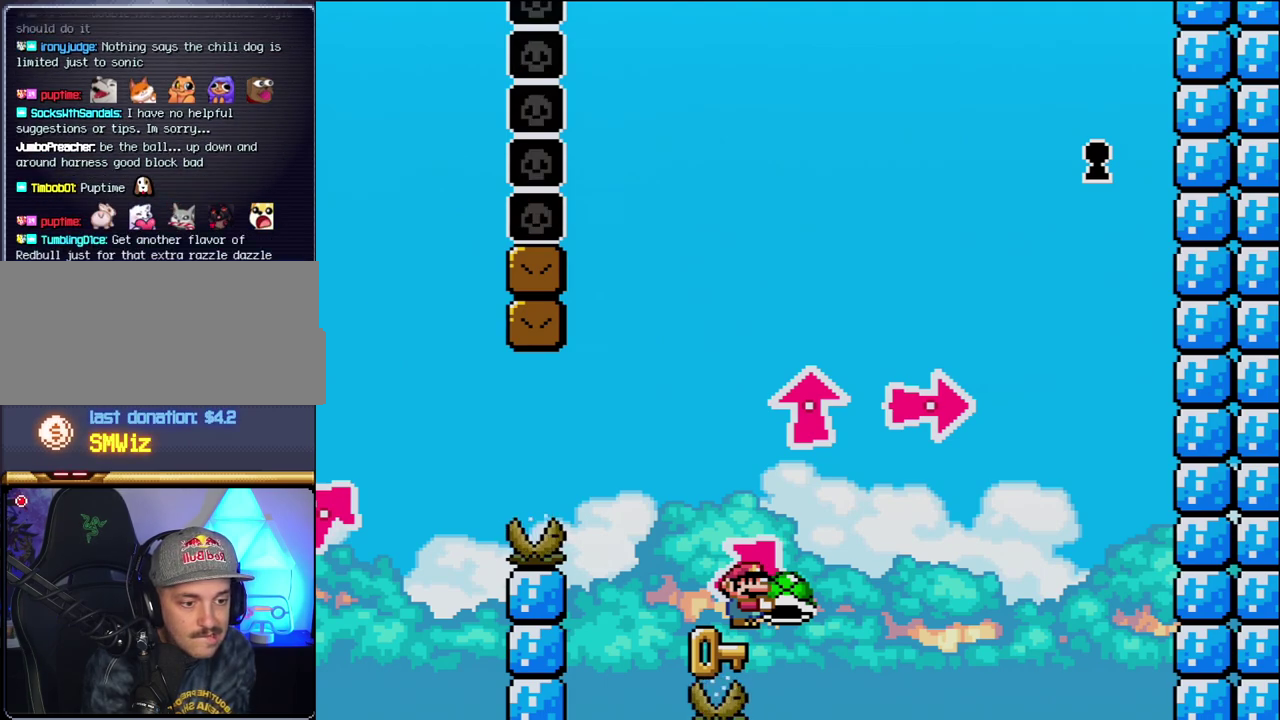
{"buttons": ["Y"], "events": []}
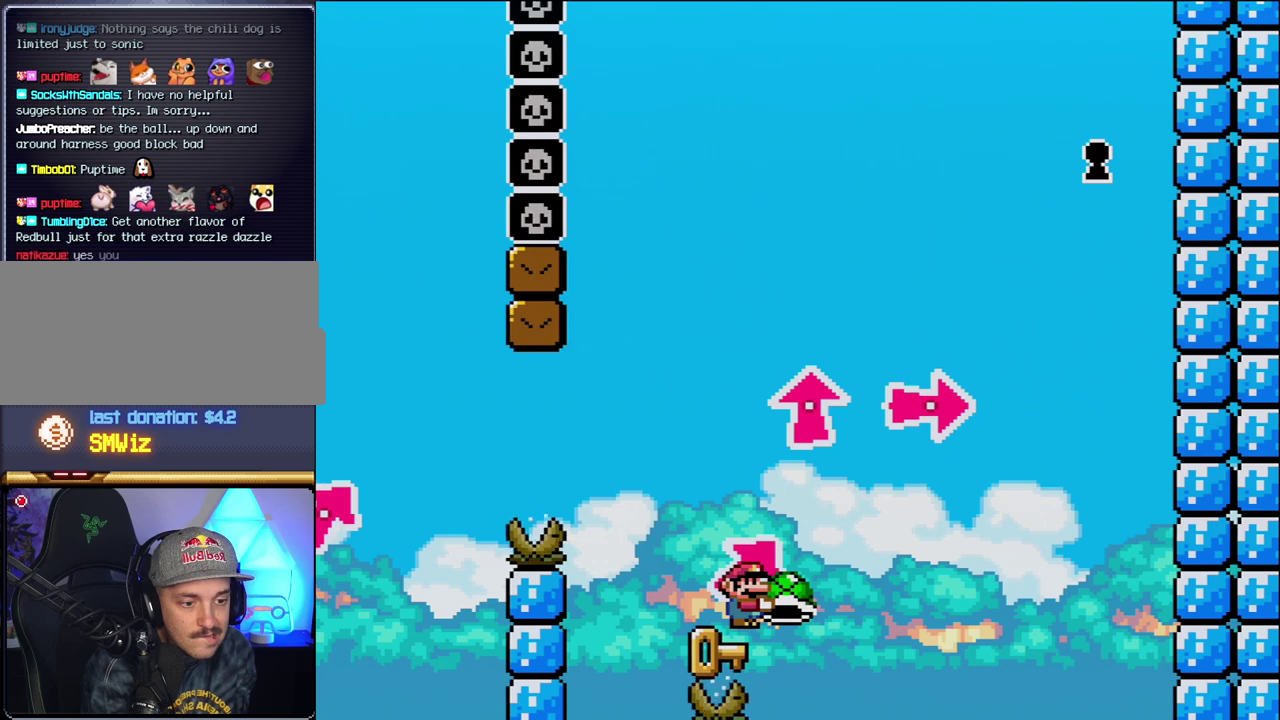
{"buttons": ["Y"], "events": []}
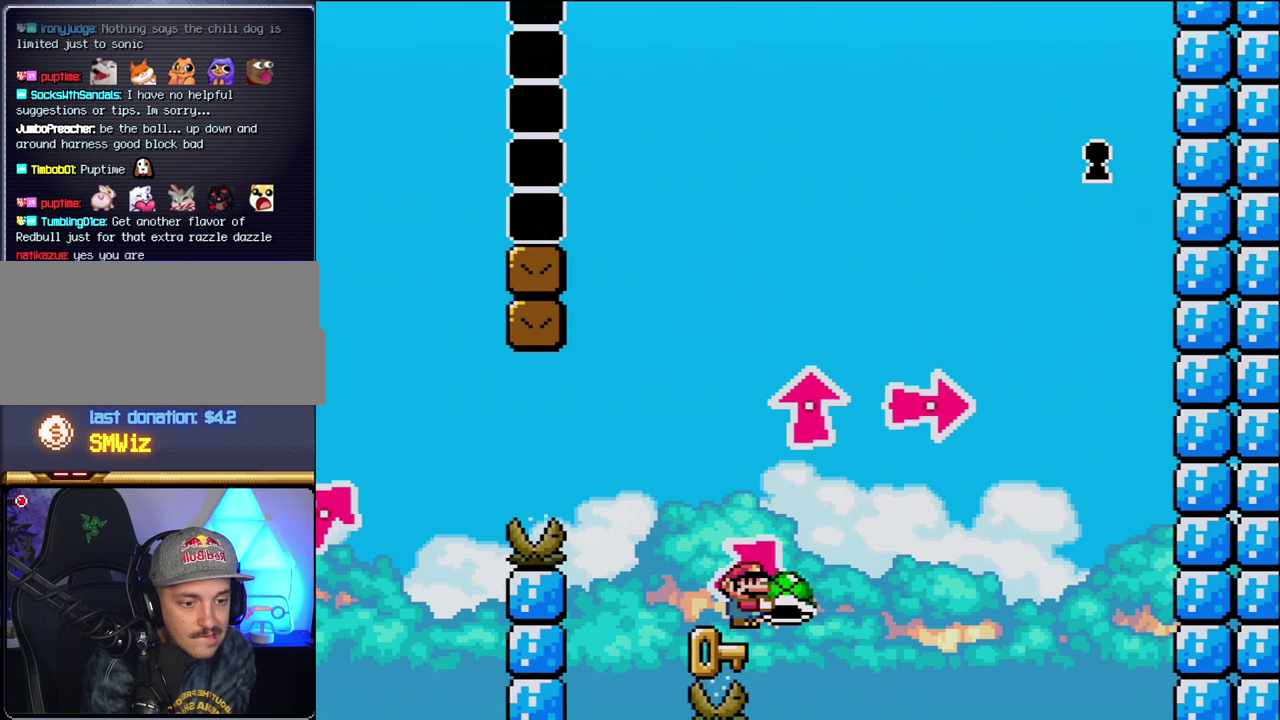
{"buttons": ["Y"], "events": []}
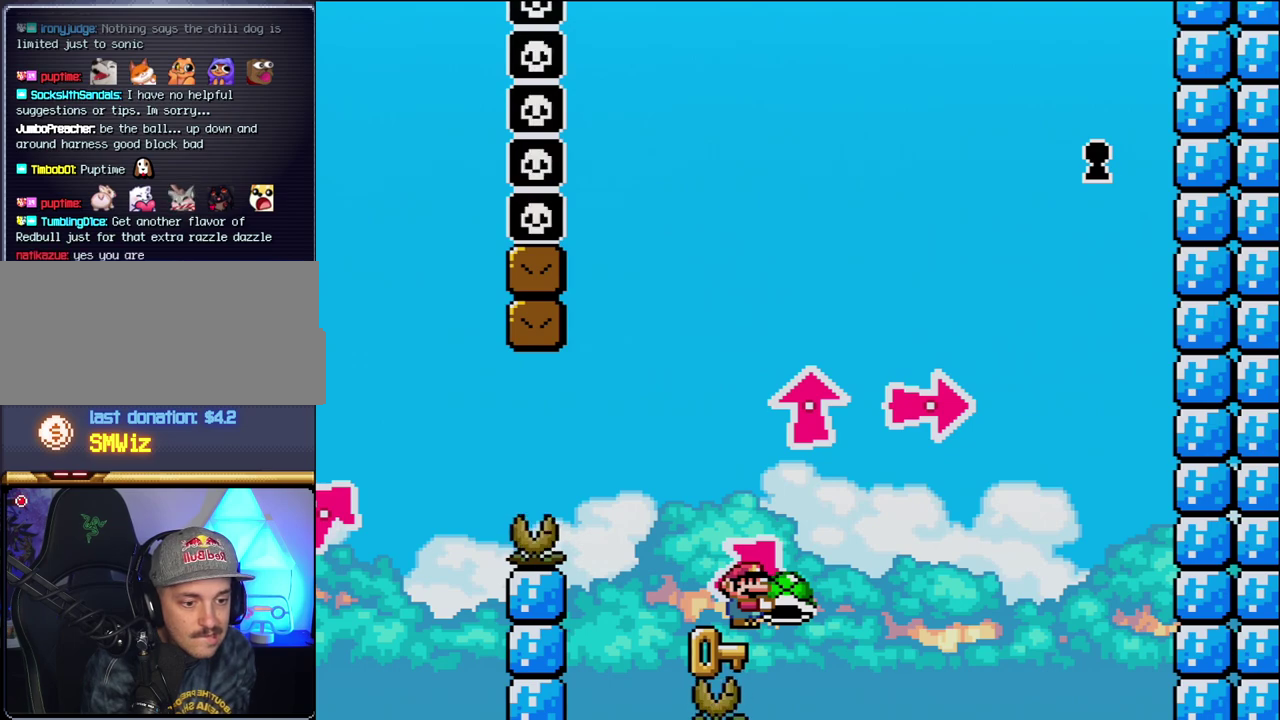
{"buttons": ["Y"], "events": []}
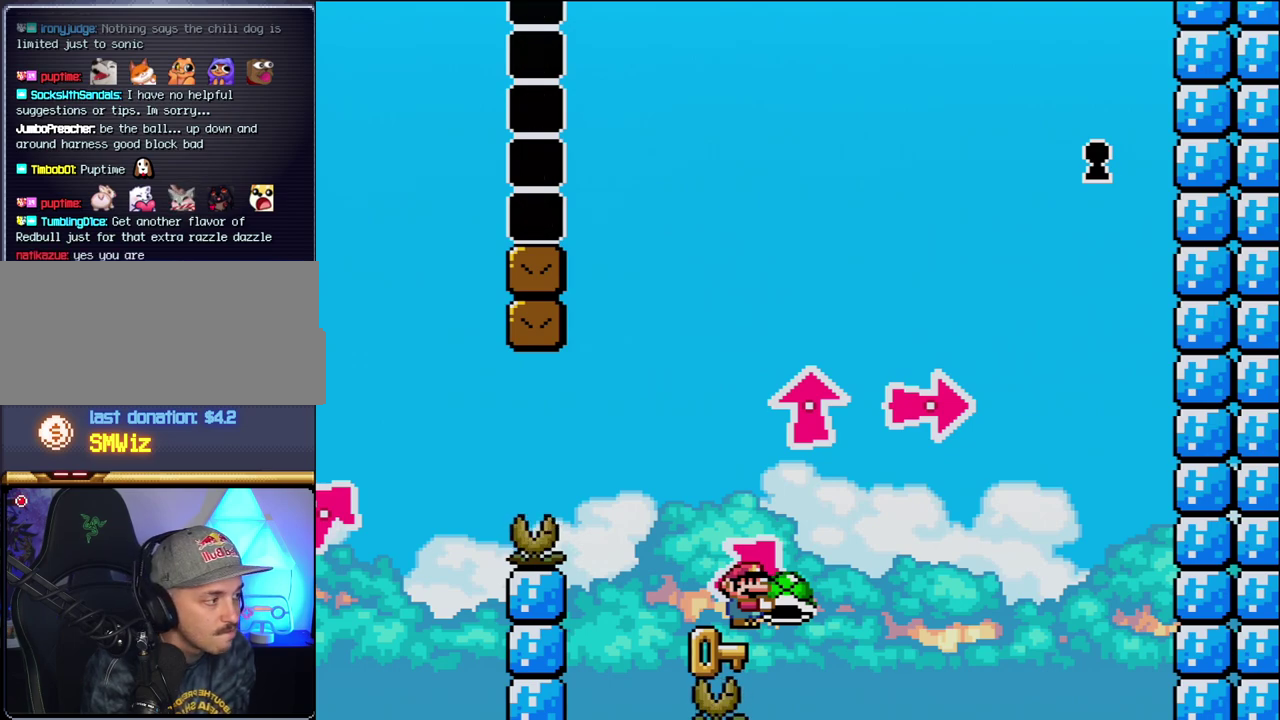
{"buttons": ["Y"], "events": []}
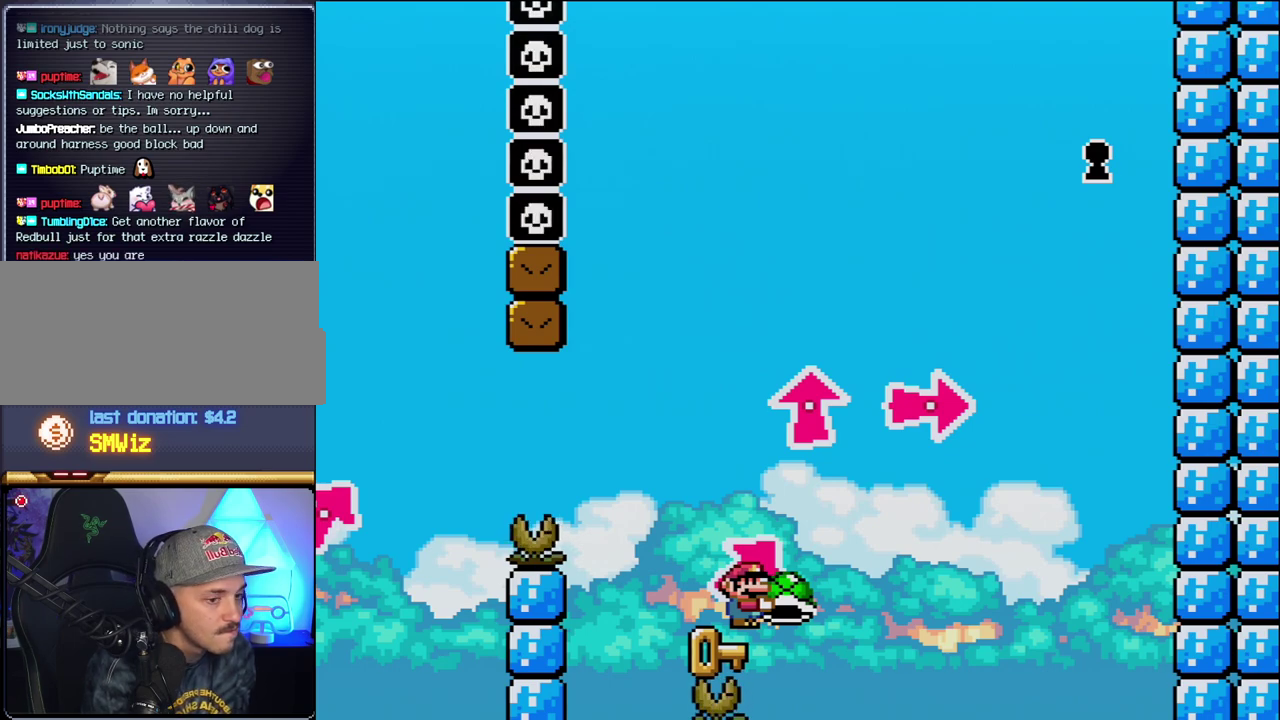
{"buttons": ["Y"], "events": []}
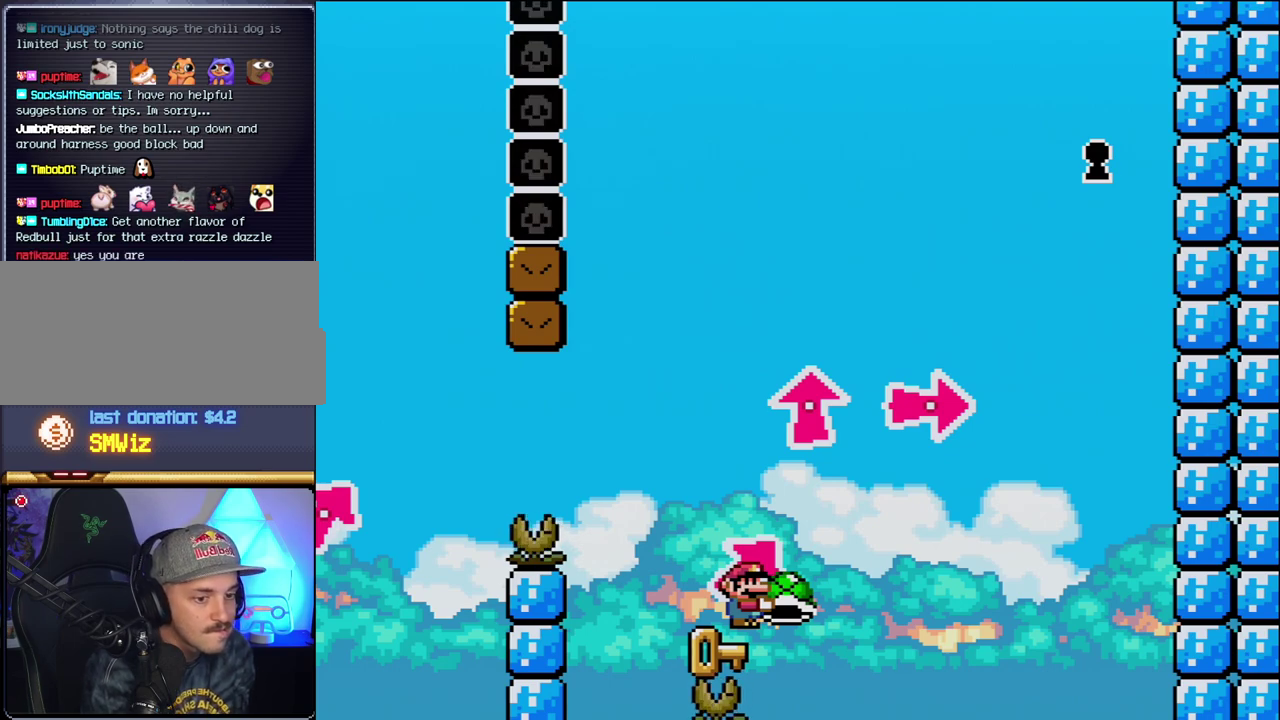
{"buttons": ["Y"], "events": []}
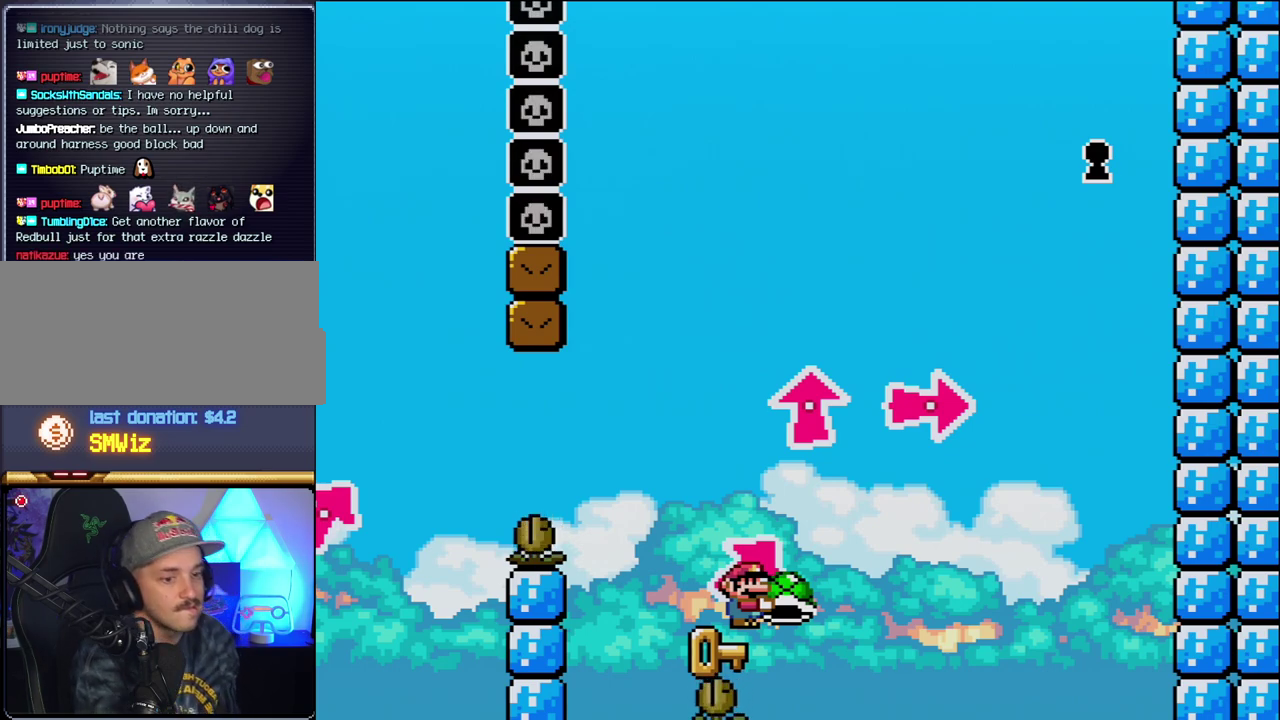
{"buttons": ["Y", "DPAD_LEFT"], "events": [[433, "DPAD_LEFT", "down"]]}